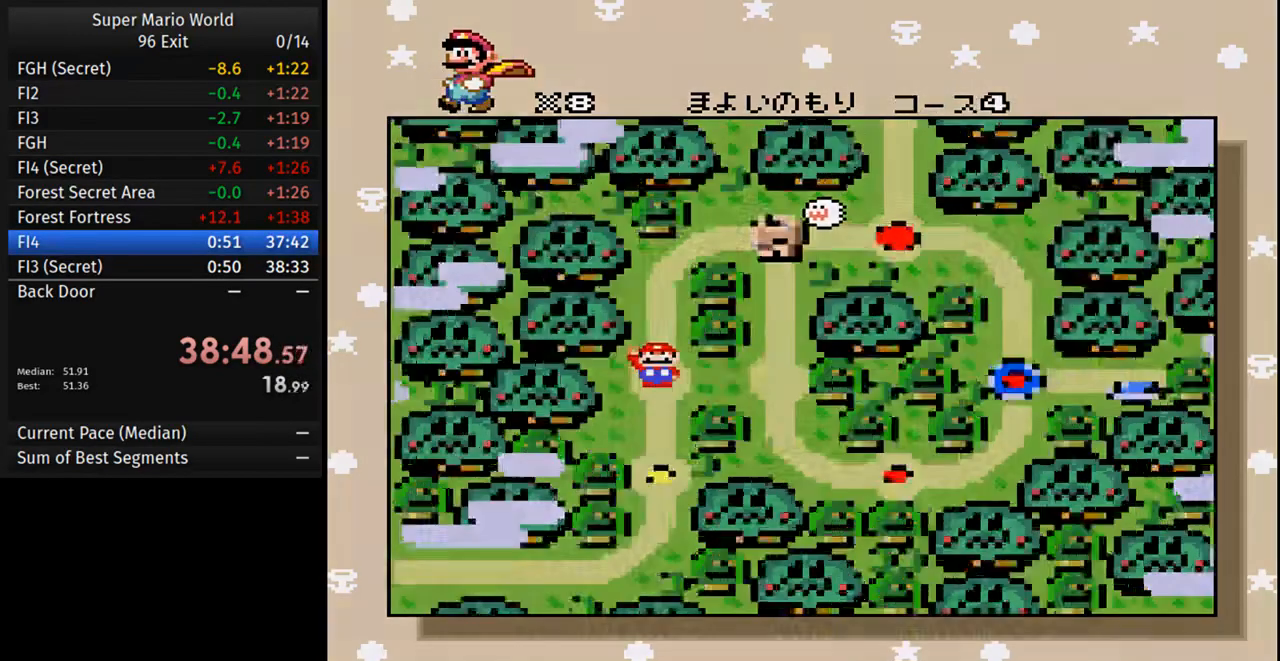
Gameplay with a controller (Nintendo layout); each line is a JSON object with the inputs held at the frame after it. "events" lists button and stick changes between this image and that frame as [ms after this image, input, new state], when the widget could be followed in between. Not read: L3 R3.
{"buttons": [], "events": [[67, "A", "down"], [67, "B", "up"], [183, "B", "down"], [200, "A", "up"], [267, "B", "up"]]}
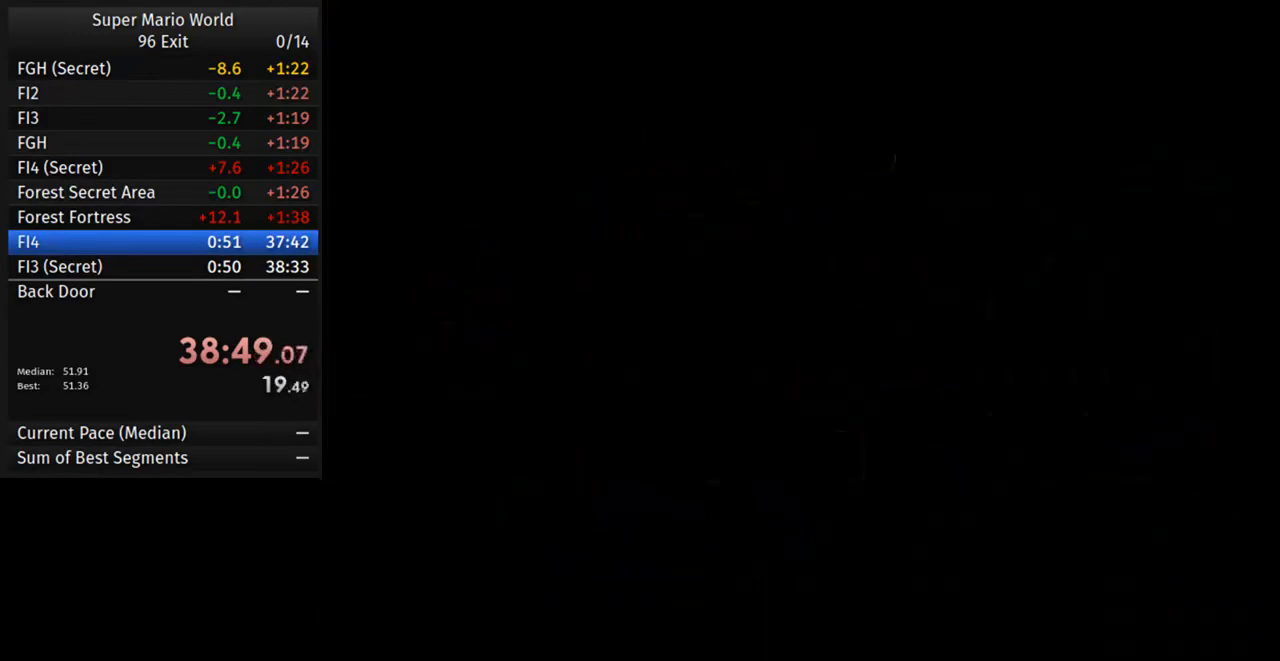
{"buttons": ["Y", "DPAD_RIGHT"], "events": [[67, "DPAD_RIGHT", "down"], [100, "Y", "down"]]}
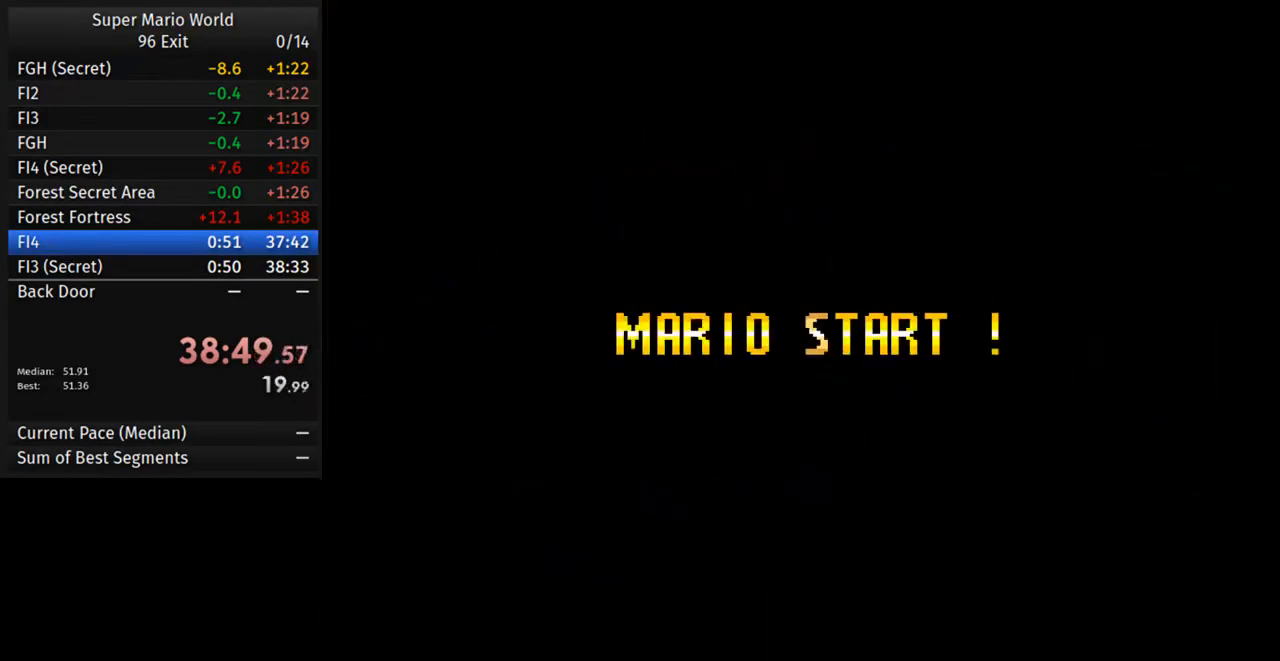
{"buttons": ["Y", "DPAD_RIGHT"], "events": []}
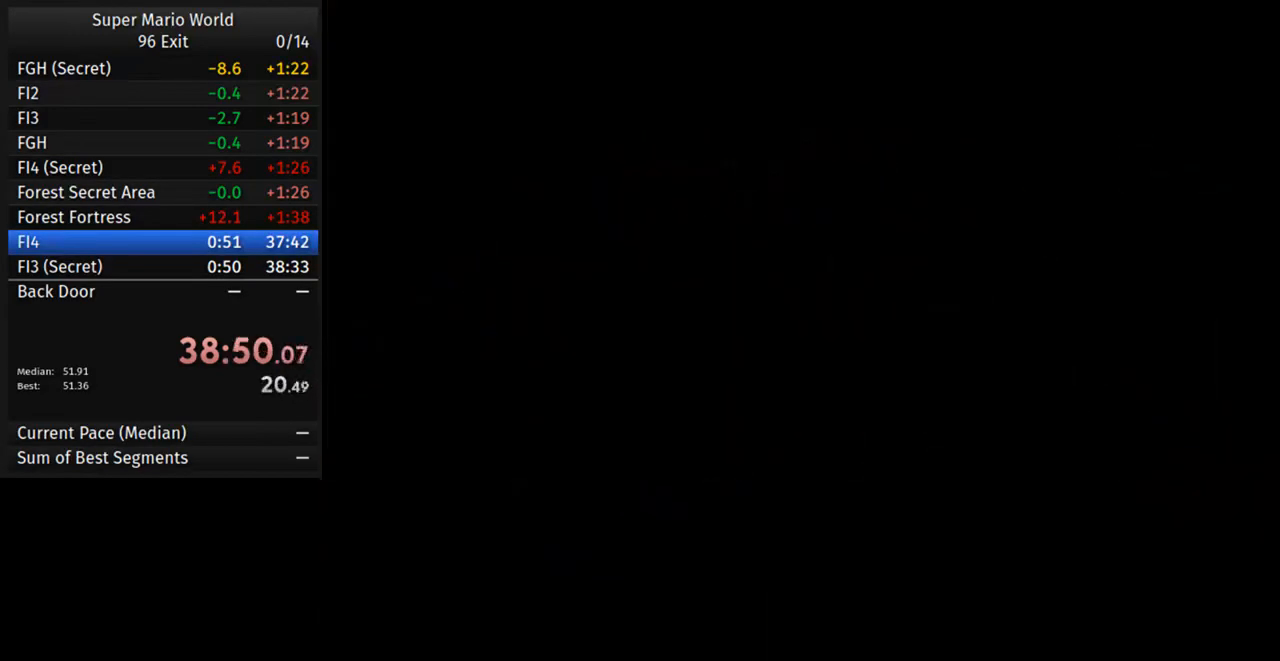
{"buttons": ["Y", "DPAD_RIGHT"], "events": []}
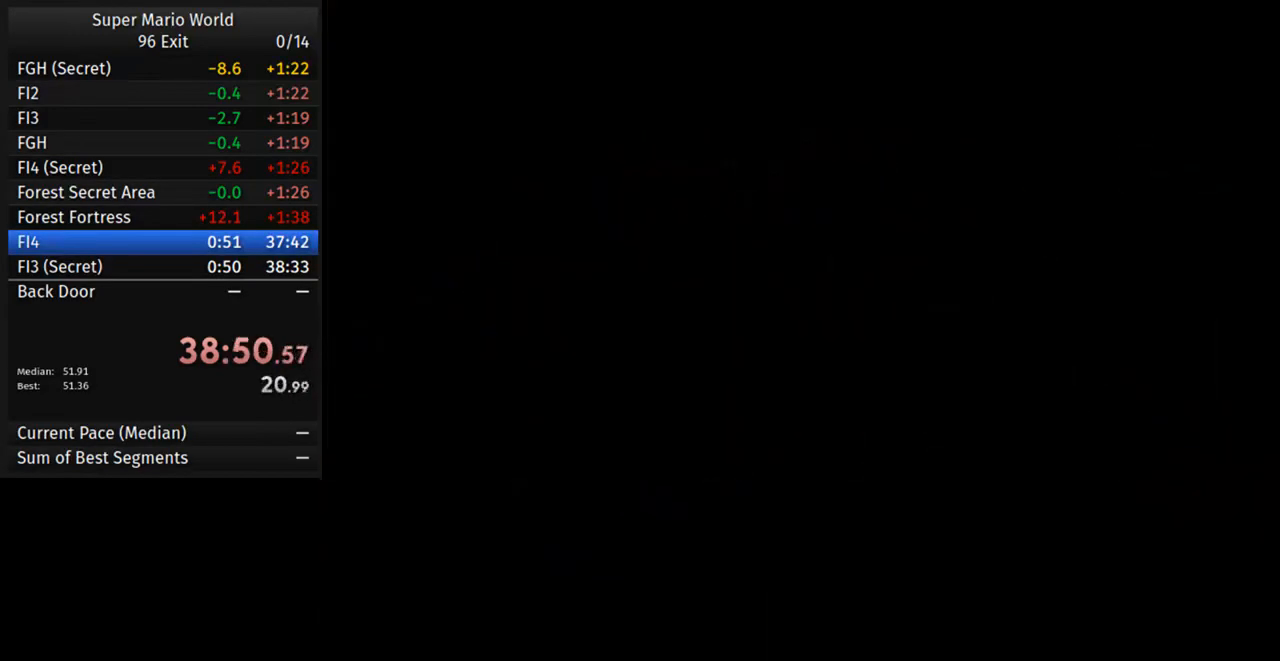
{"buttons": ["Y", "DPAD_RIGHT"], "events": []}
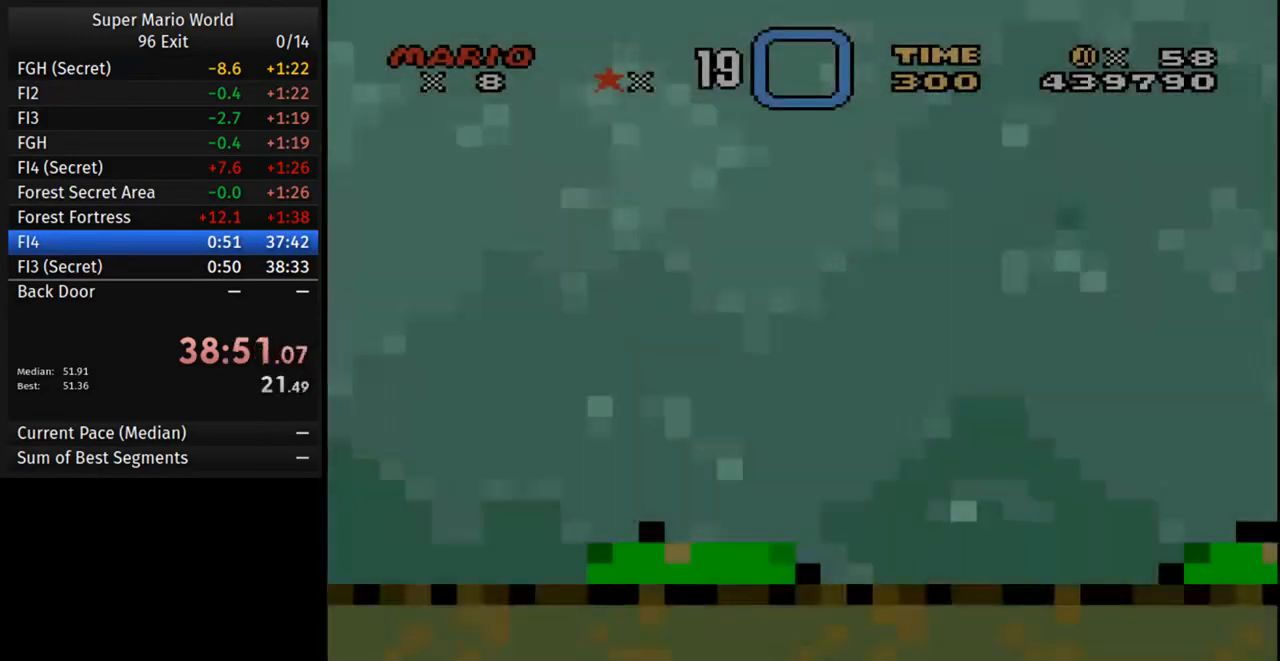
{"buttons": ["Y", "DPAD_RIGHT"], "events": []}
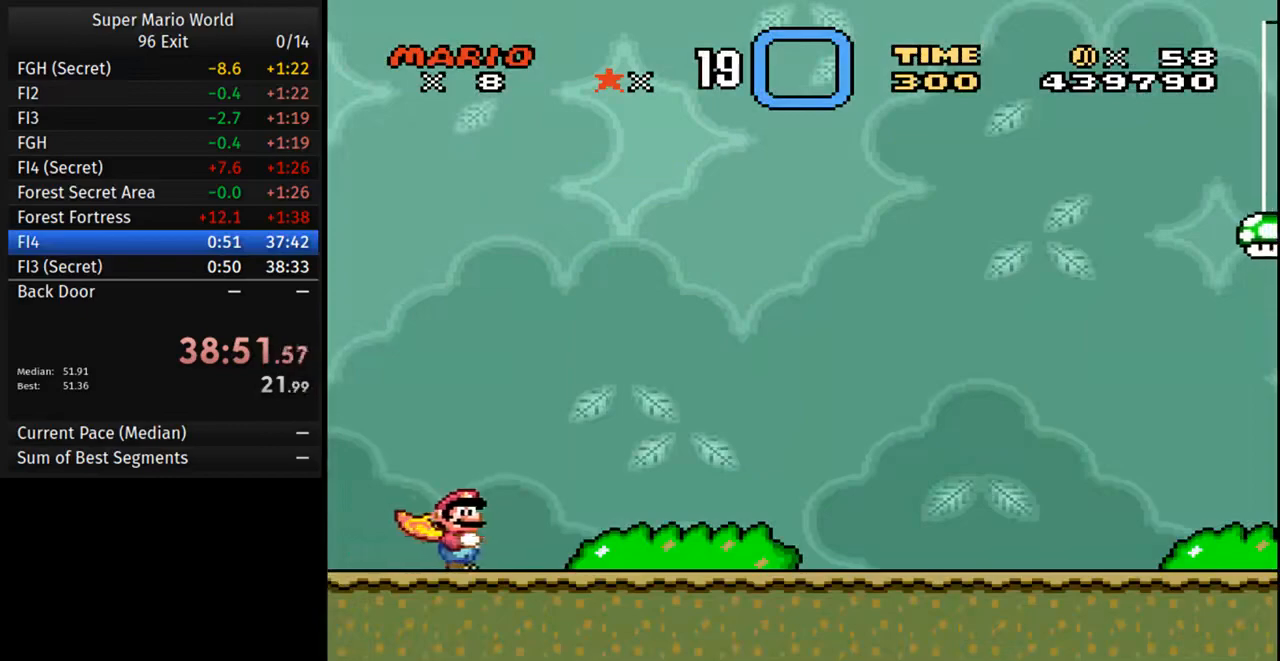
{"buttons": ["Y", "DPAD_RIGHT"], "events": []}
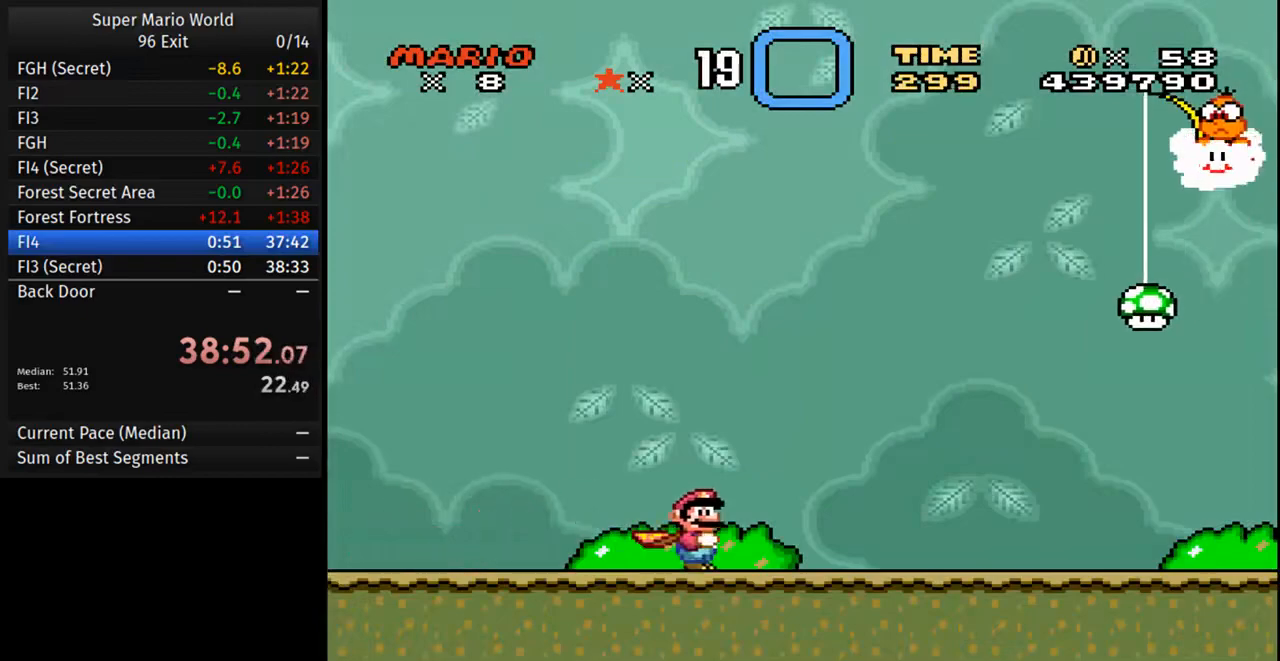
{"buttons": ["Y", "DPAD_RIGHT"], "events": []}
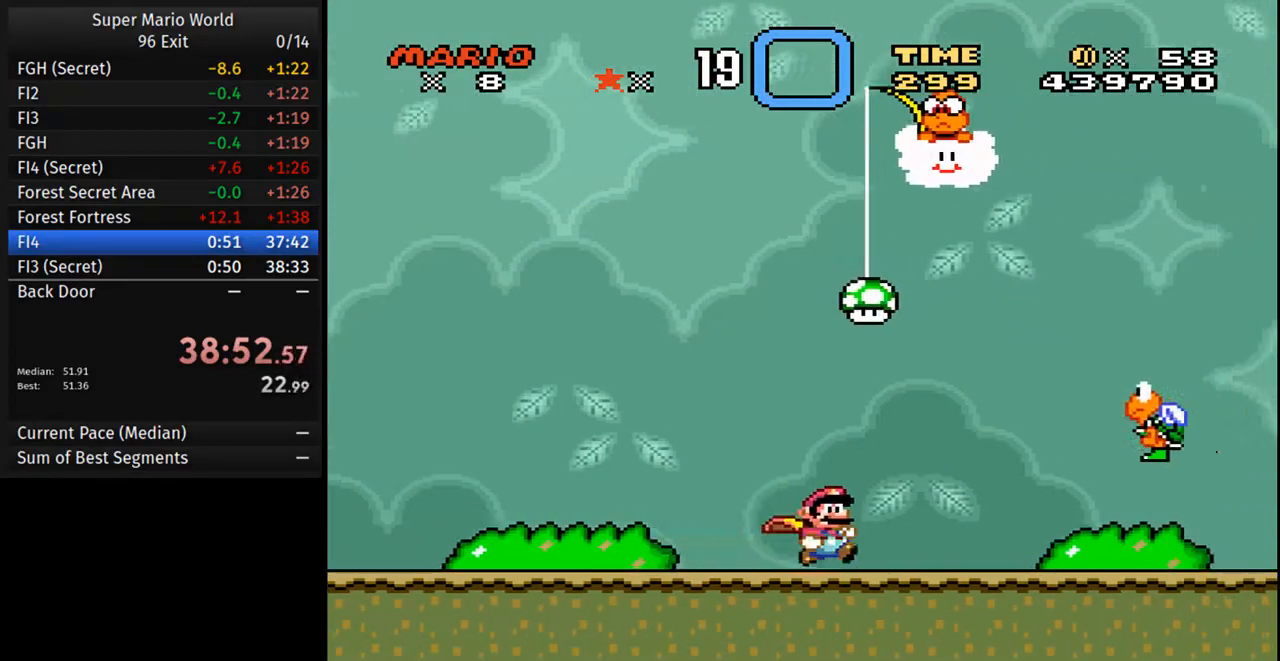
{"buttons": ["B", "Y", "DPAD_RIGHT"], "events": [[217, "B", "down"]]}
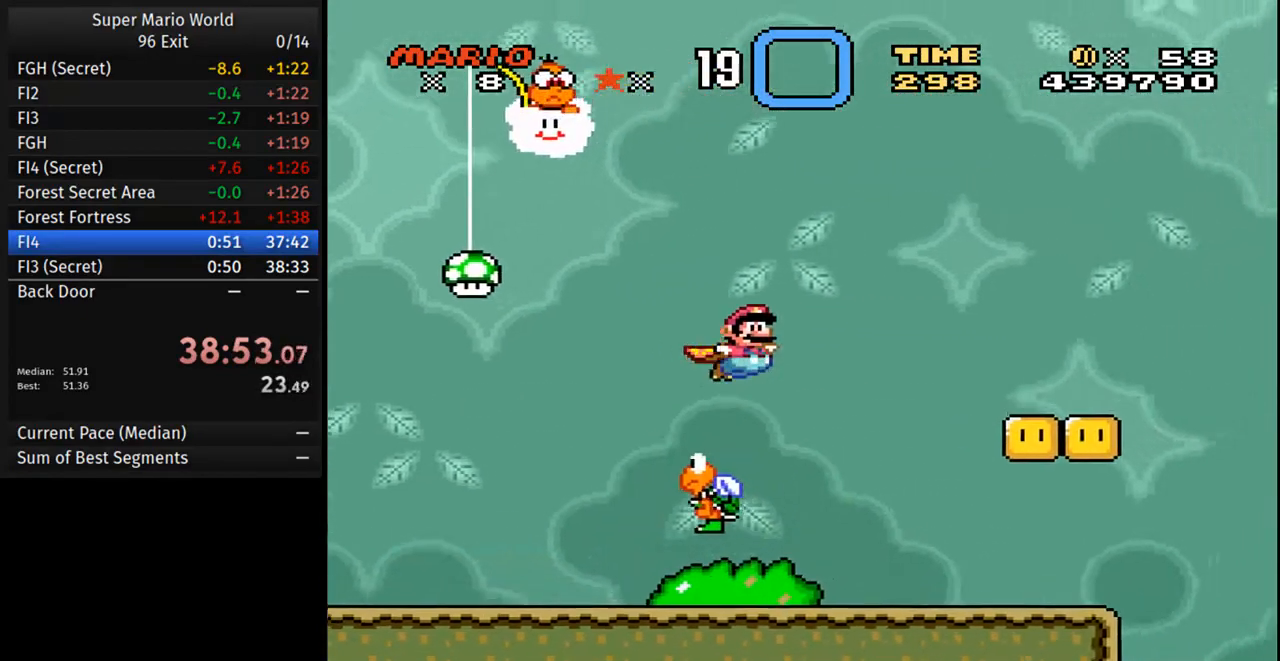
{"buttons": ["B", "Y", "DPAD_RIGHT"], "events": []}
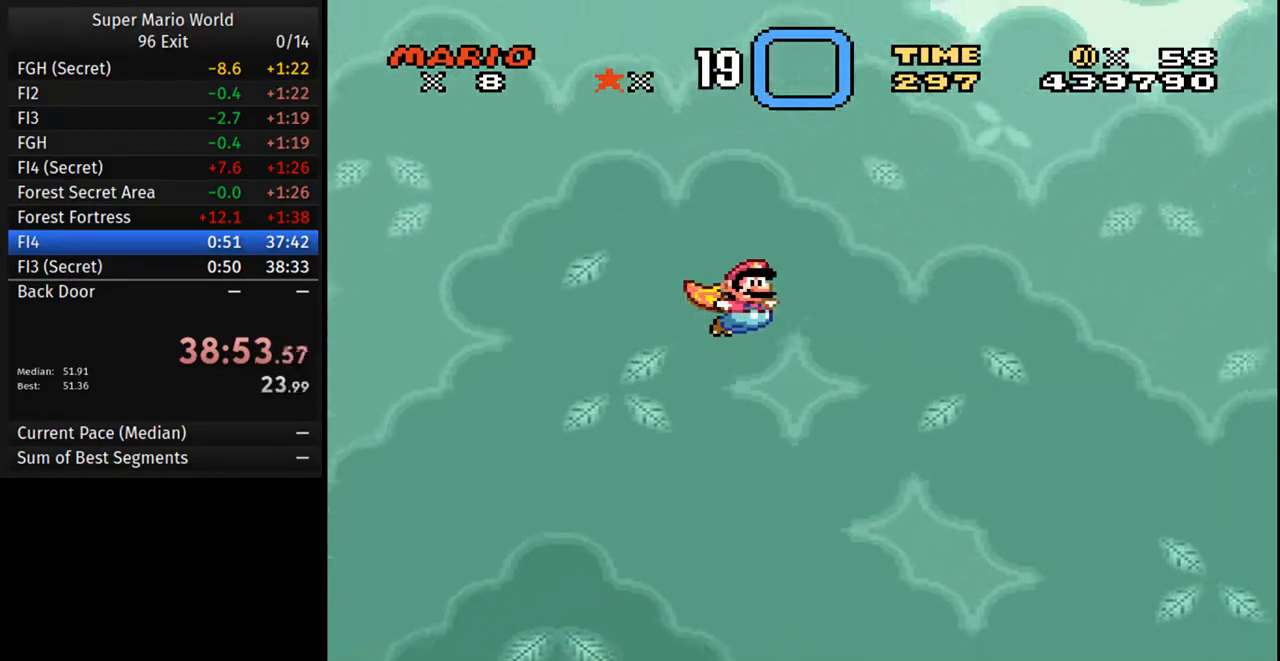
{"buttons": ["Y"], "events": [[367, "B", "up"], [417, "DPAD_RIGHT", "up"]]}
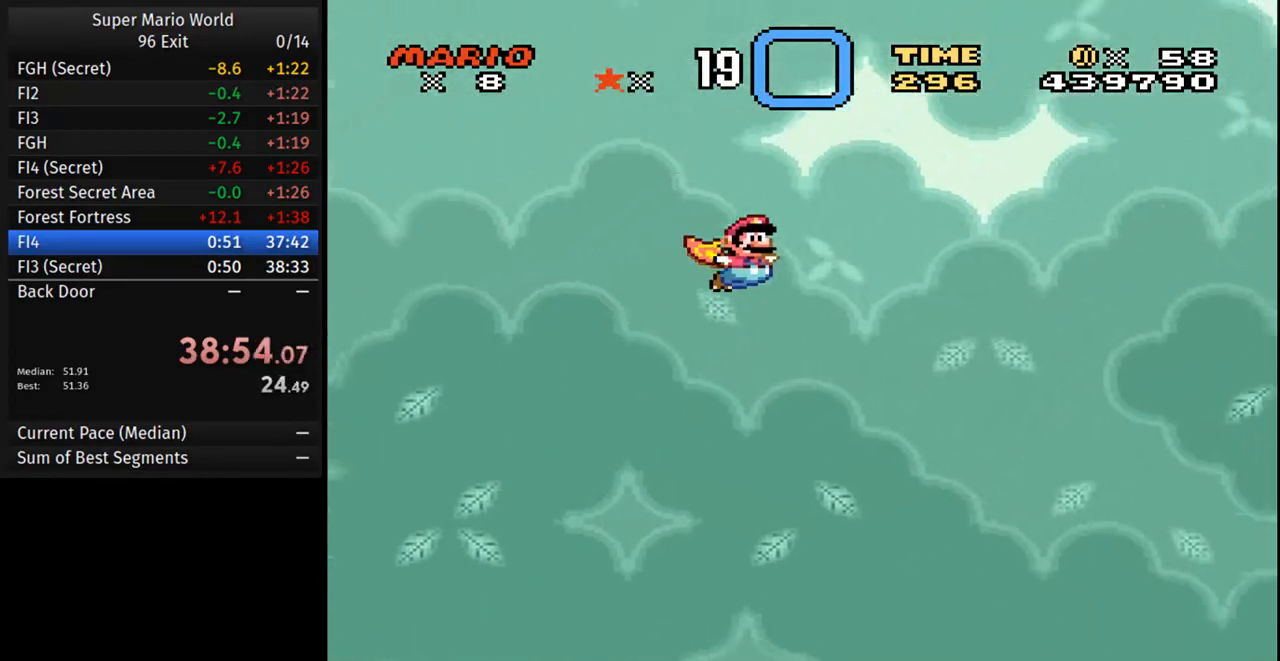
{"buttons": ["Y"], "events": []}
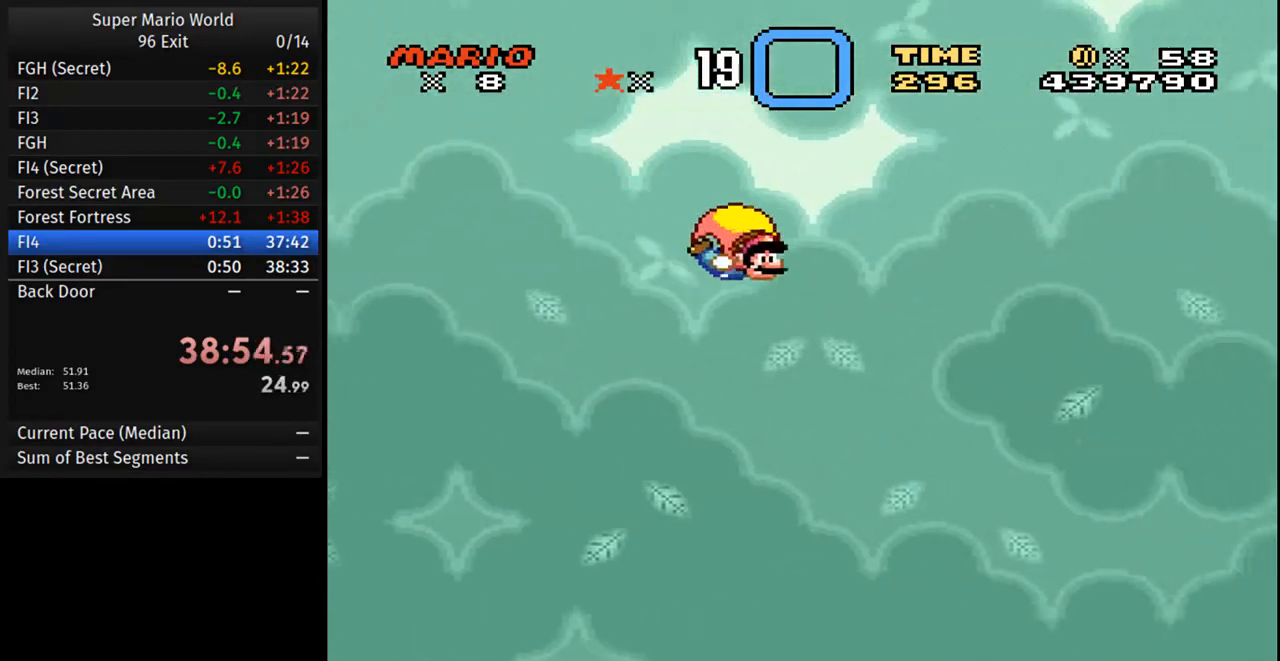
{"buttons": ["Y"], "events": [[33, "DPAD_LEFT", "down"], [250, "DPAD_LEFT", "up"], [350, "DPAD_RIGHT", "down"], [433, "DPAD_RIGHT", "up"]]}
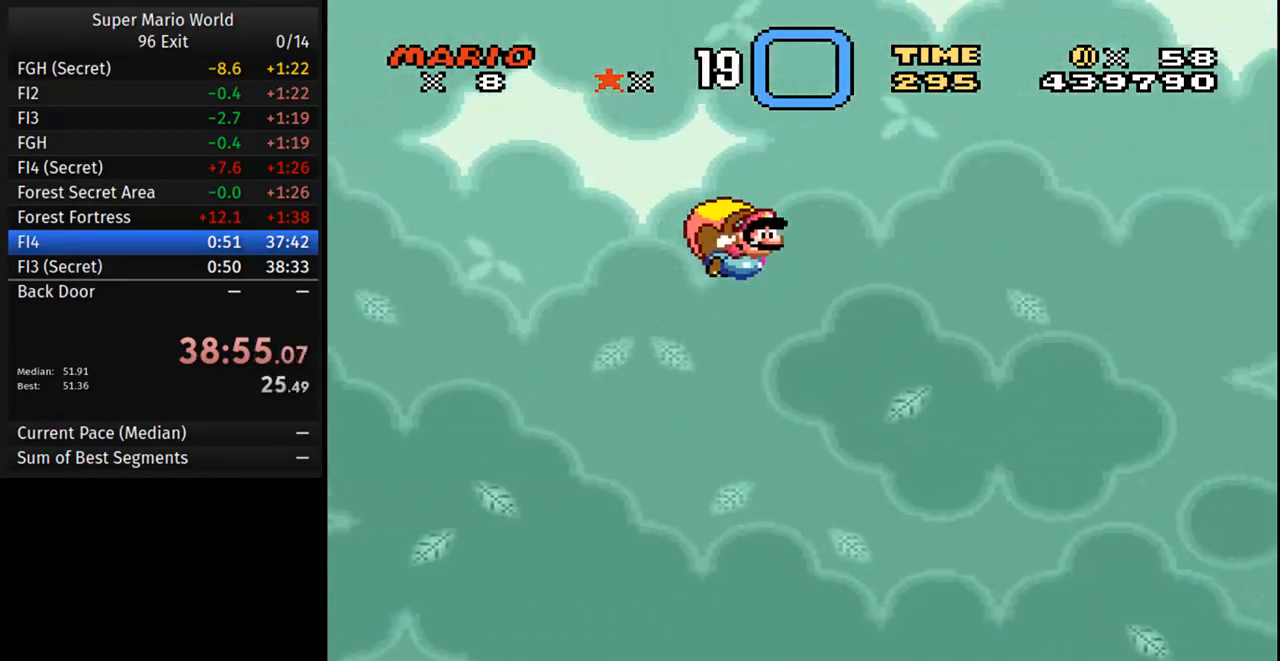
{"buttons": ["Y"], "events": []}
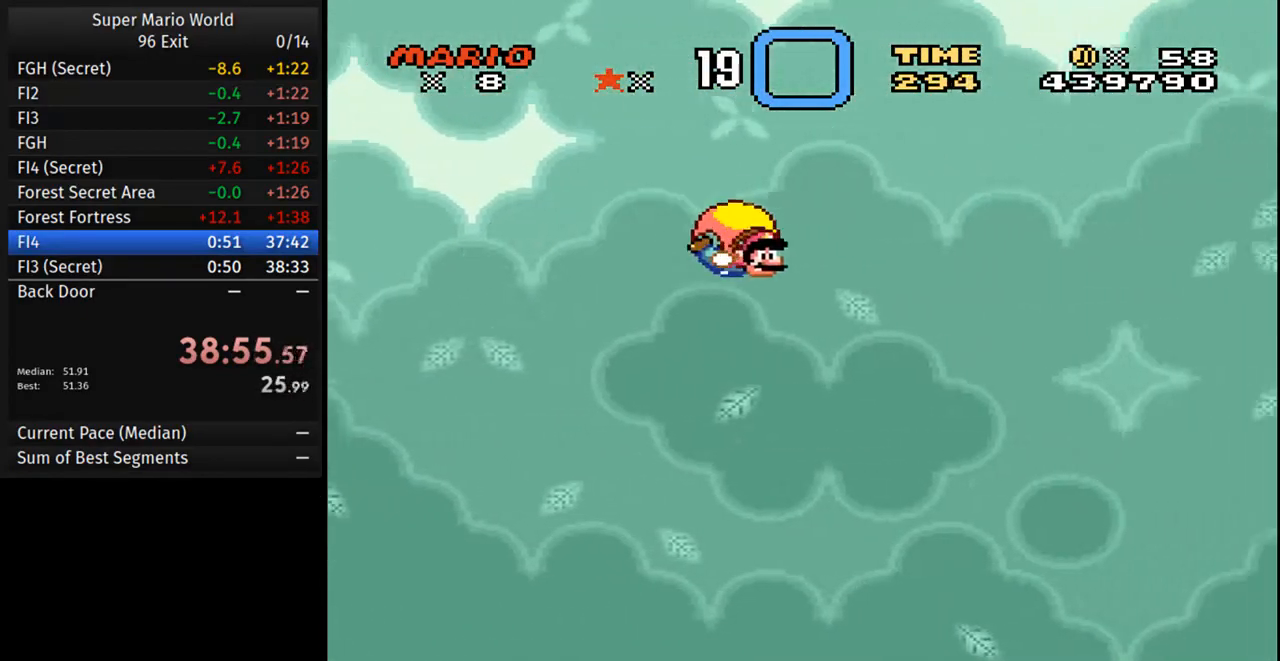
{"buttons": ["Y"], "events": [[67, "DPAD_LEFT", "down"], [267, "DPAD_LEFT", "up"]]}
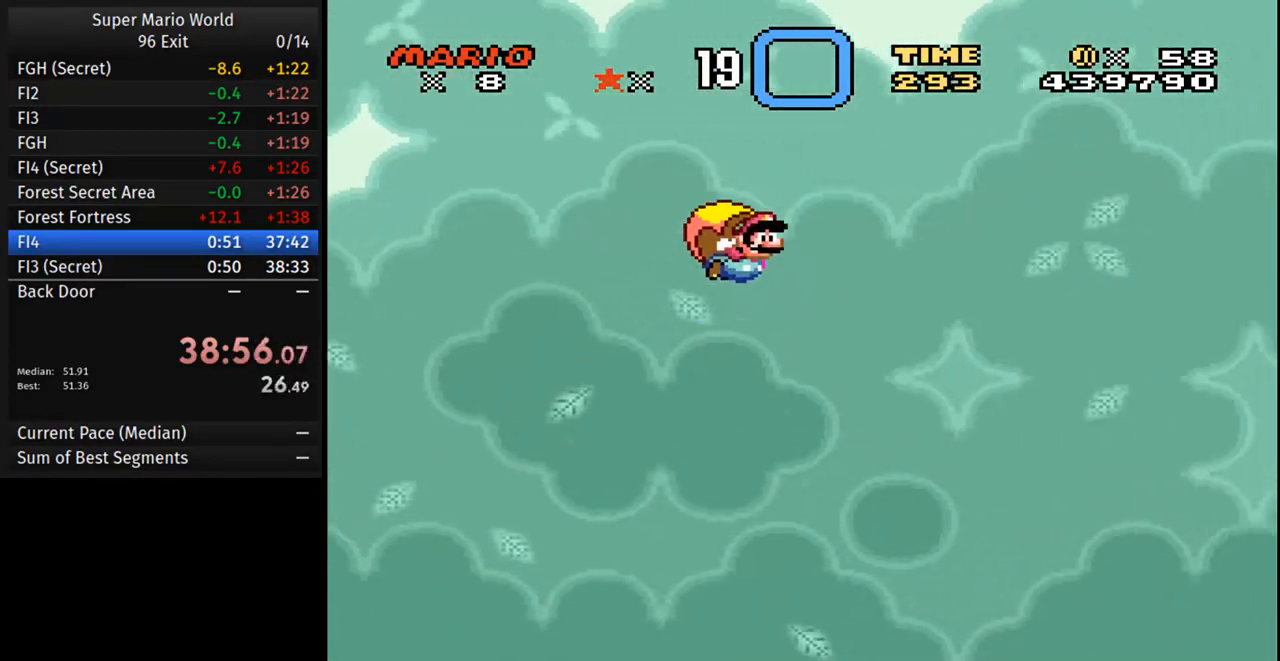
{"buttons": ["Y"], "events": []}
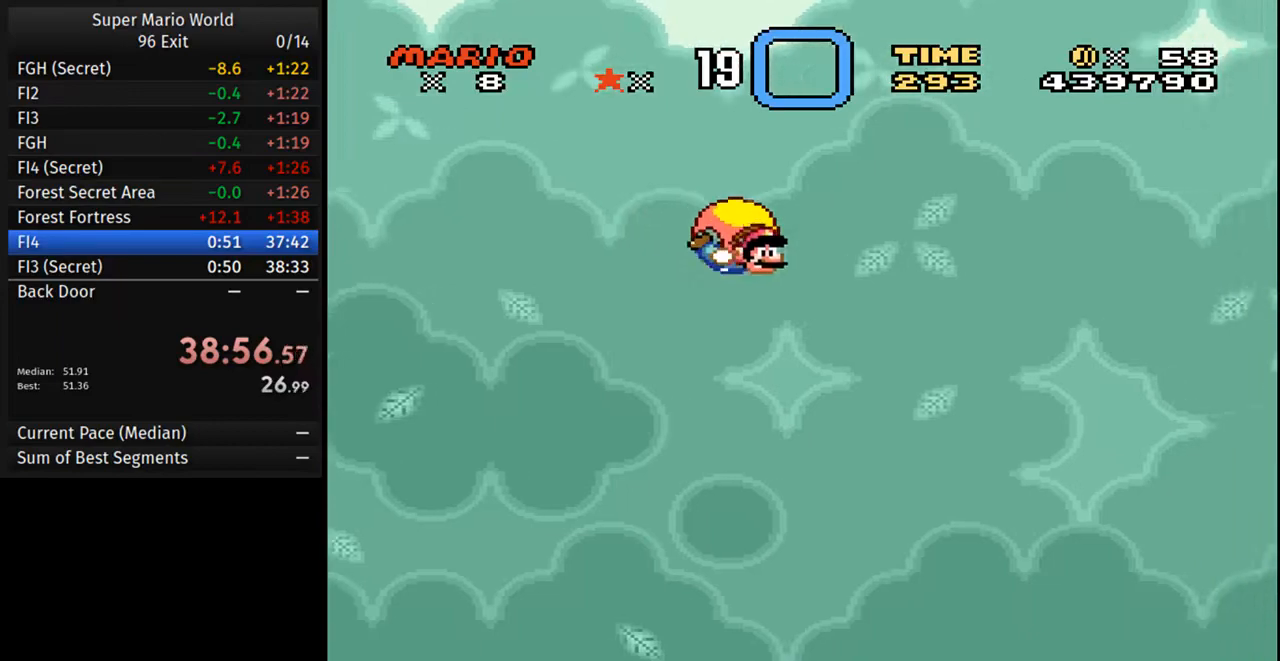
{"buttons": ["Y", "DPAD_LEFT"]}
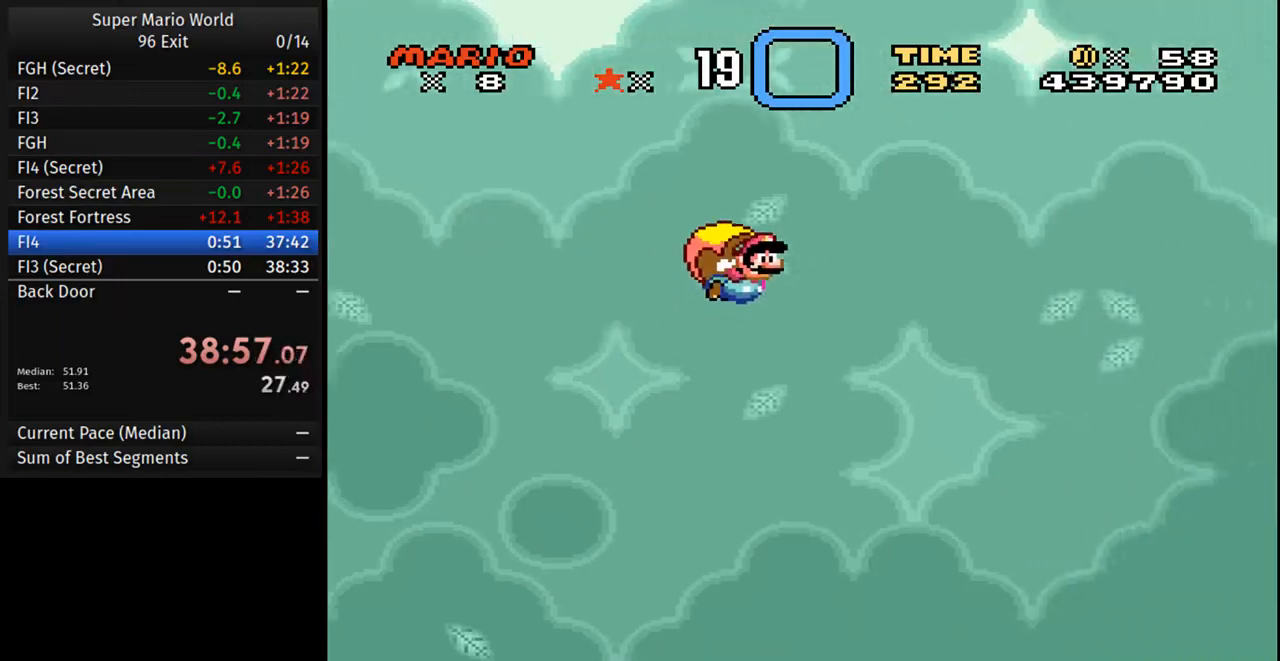
{"buttons": ["Y"], "events": [[300, "DPAD_LEFT", "up"]]}
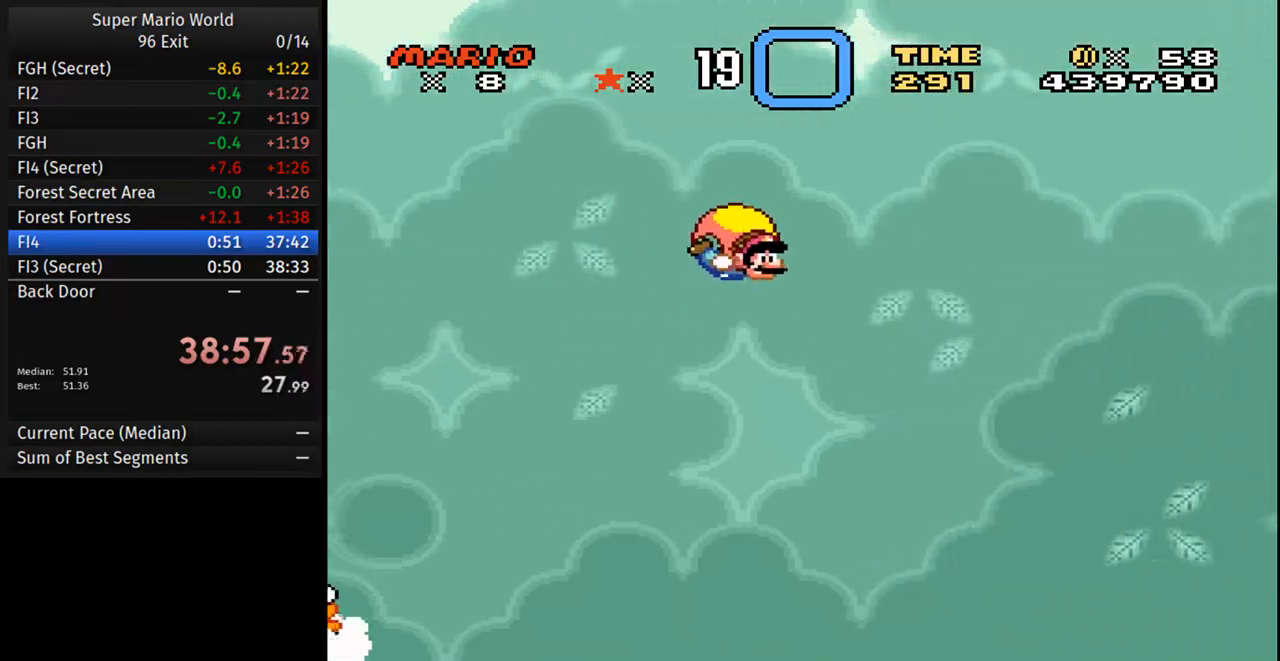
{"buttons": ["Y"], "events": [[100, "DPAD_LEFT", "down"], [300, "DPAD_LEFT", "up"], [350, "DPAD_RIGHT", "down"], [483, "DPAD_RIGHT", "up"]]}
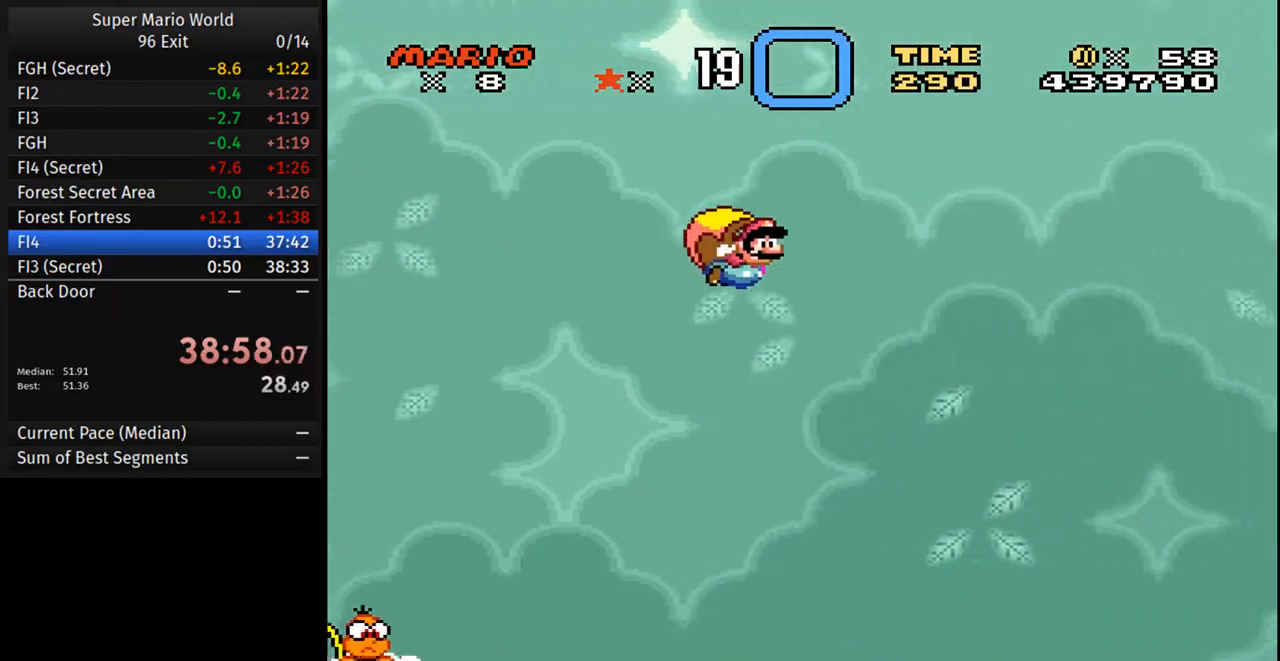
{"buttons": ["Y"], "events": []}
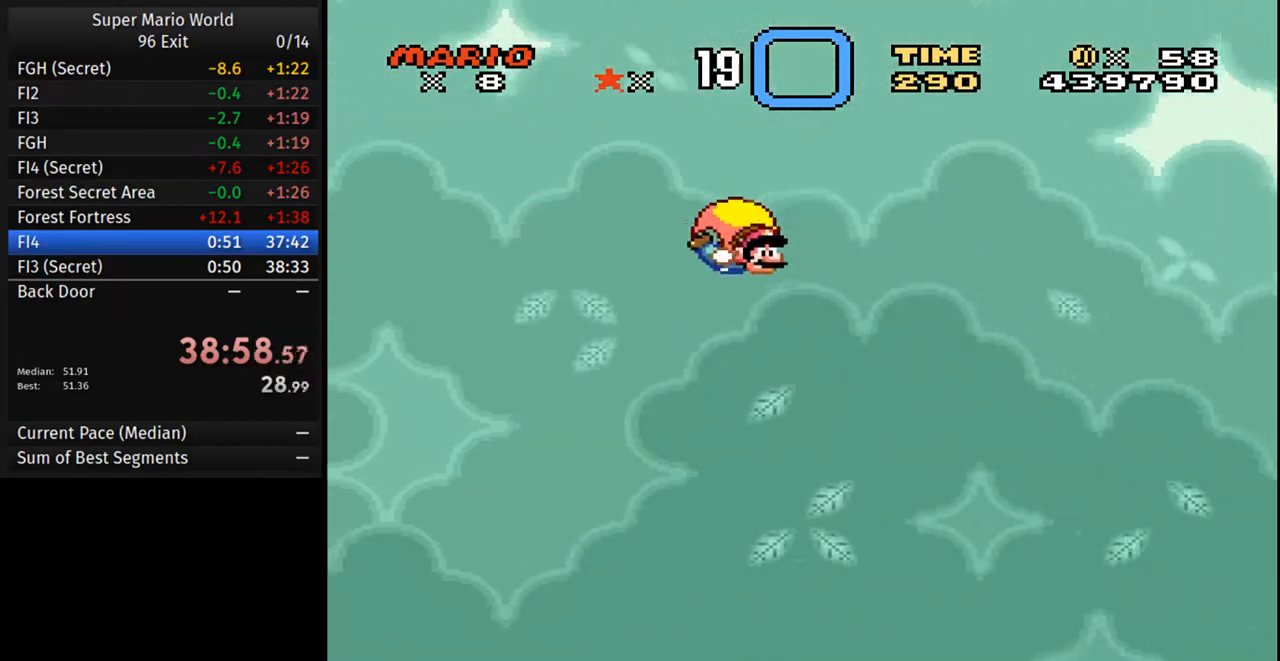
{"buttons": ["Y"], "events": [[300, "DPAD_LEFT", "down"], [467, "DPAD_LEFT", "up"]]}
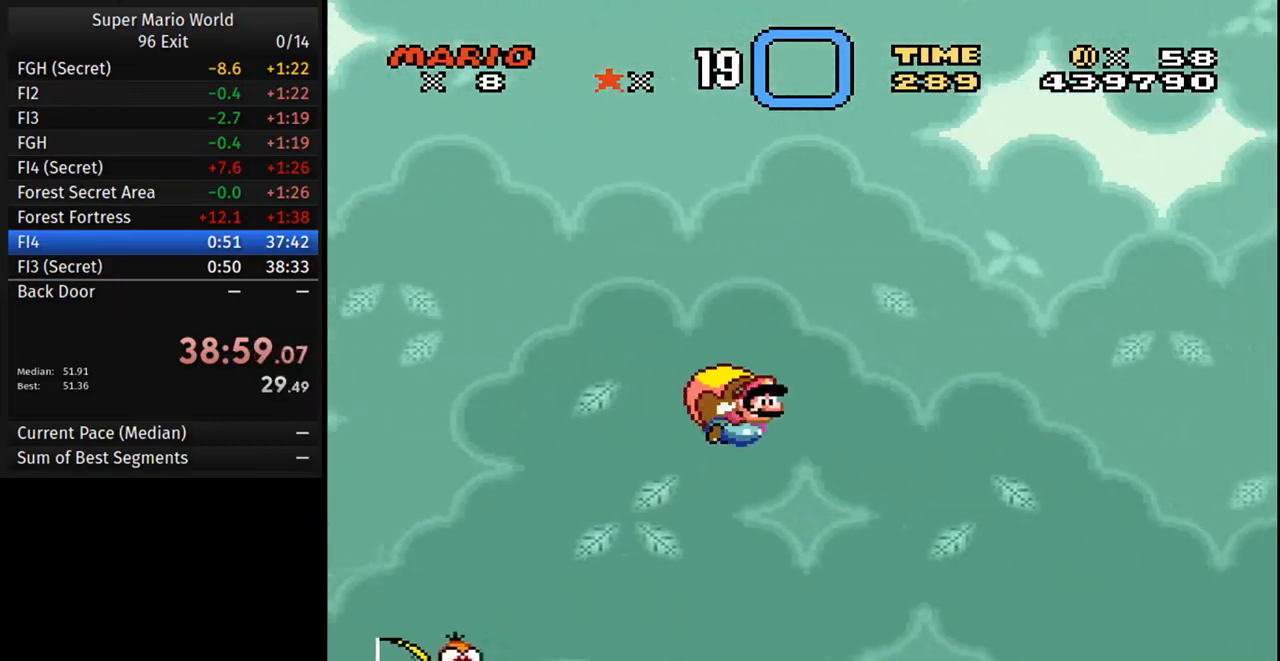
{"buttons": ["Y"], "events": []}
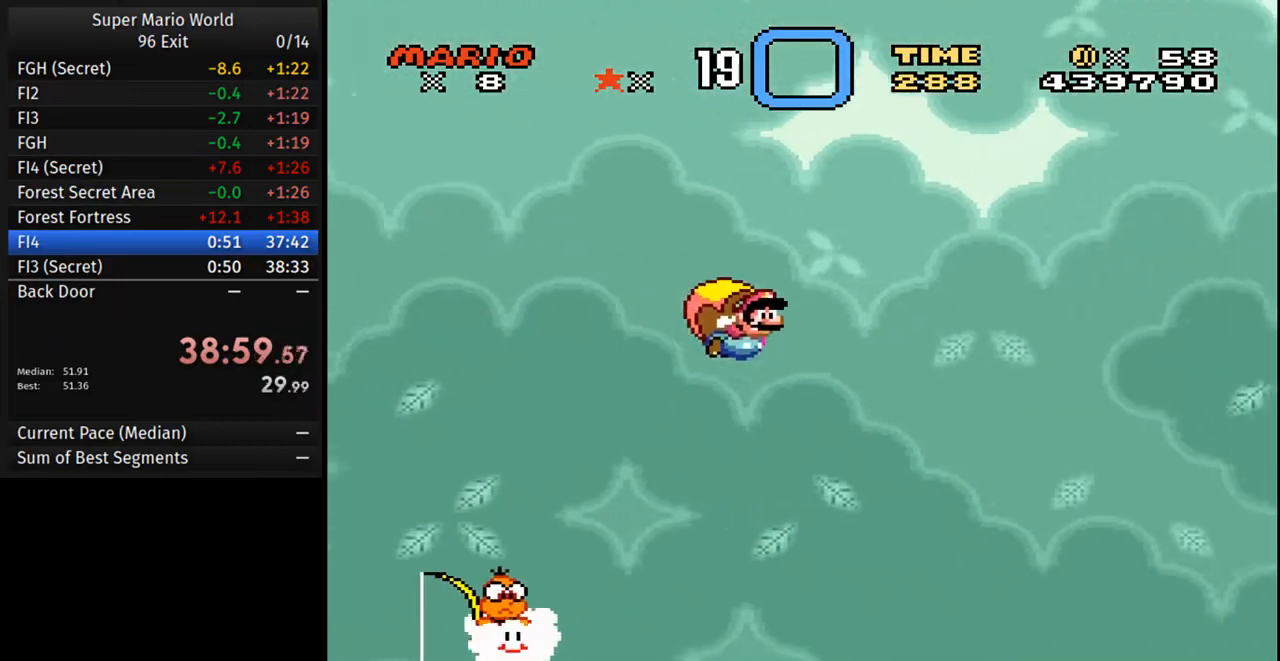
{"buttons": ["Y", "DPAD_LEFT"], "events": [[250, "DPAD_LEFT", "down"]]}
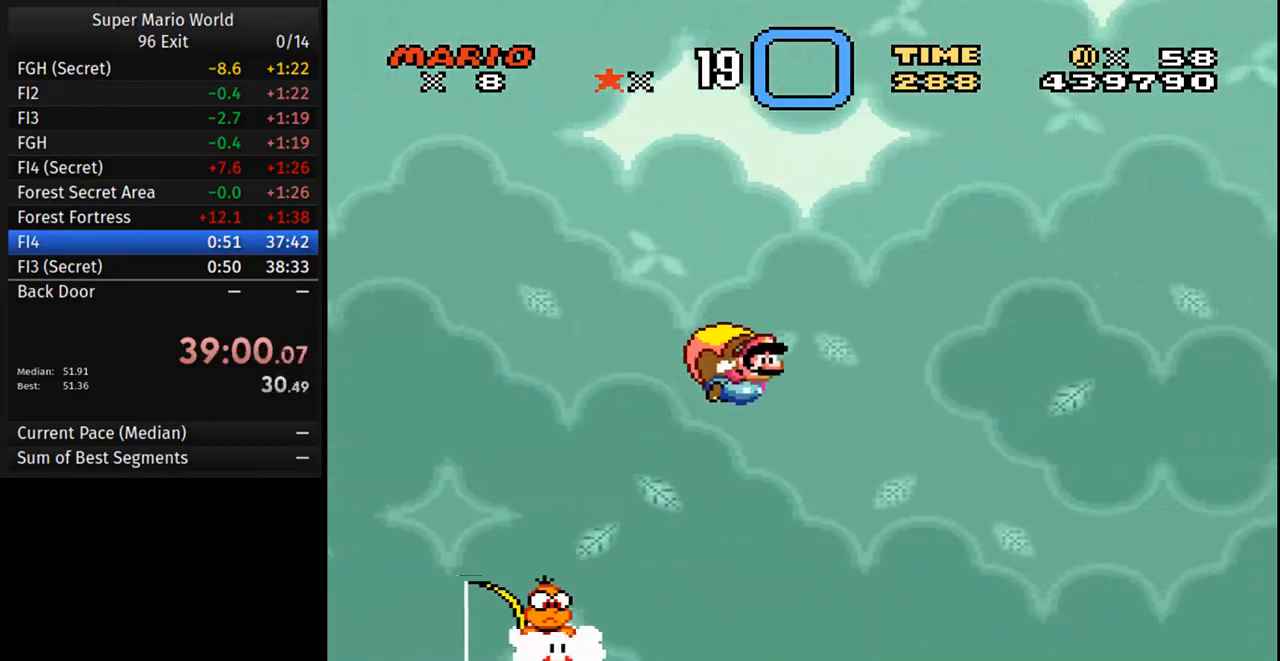
{"buttons": ["Y"], "events": [[17, "DPAD_LEFT", "up"], [67, "DPAD_RIGHT", "down"], [233, "DPAD_RIGHT", "up"]]}
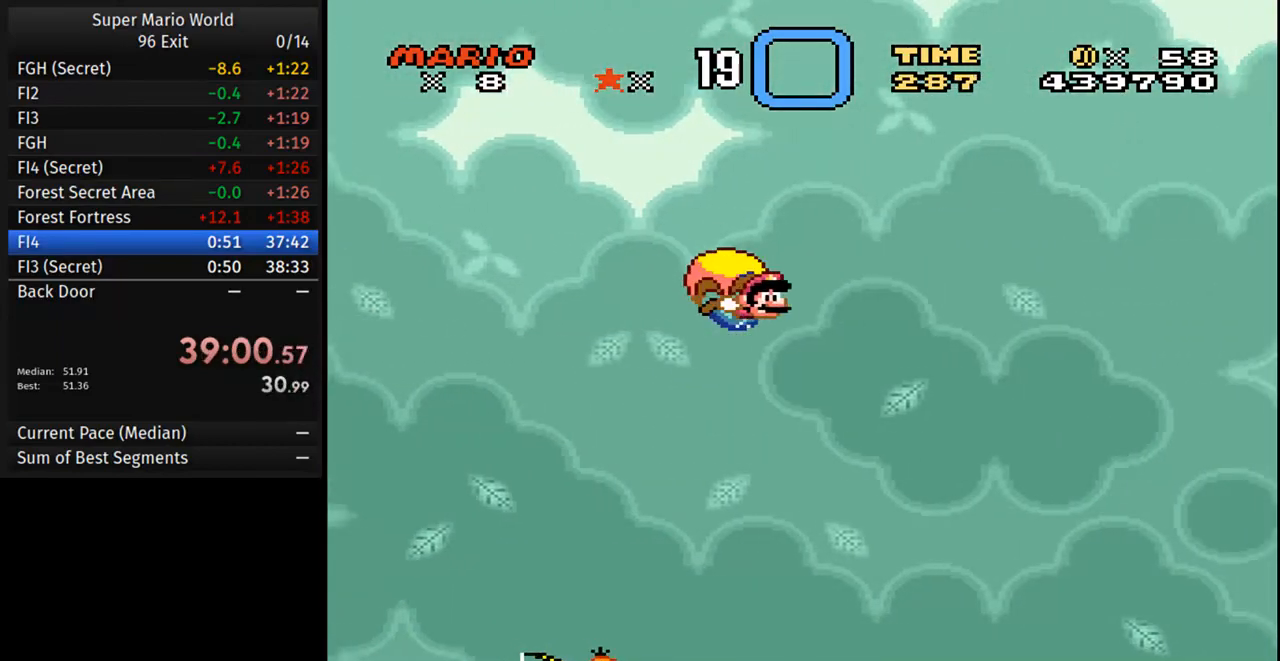
{"buttons": ["Y"], "events": [[300, "DPAD_LEFT", "down"], [467, "DPAD_LEFT", "up"]]}
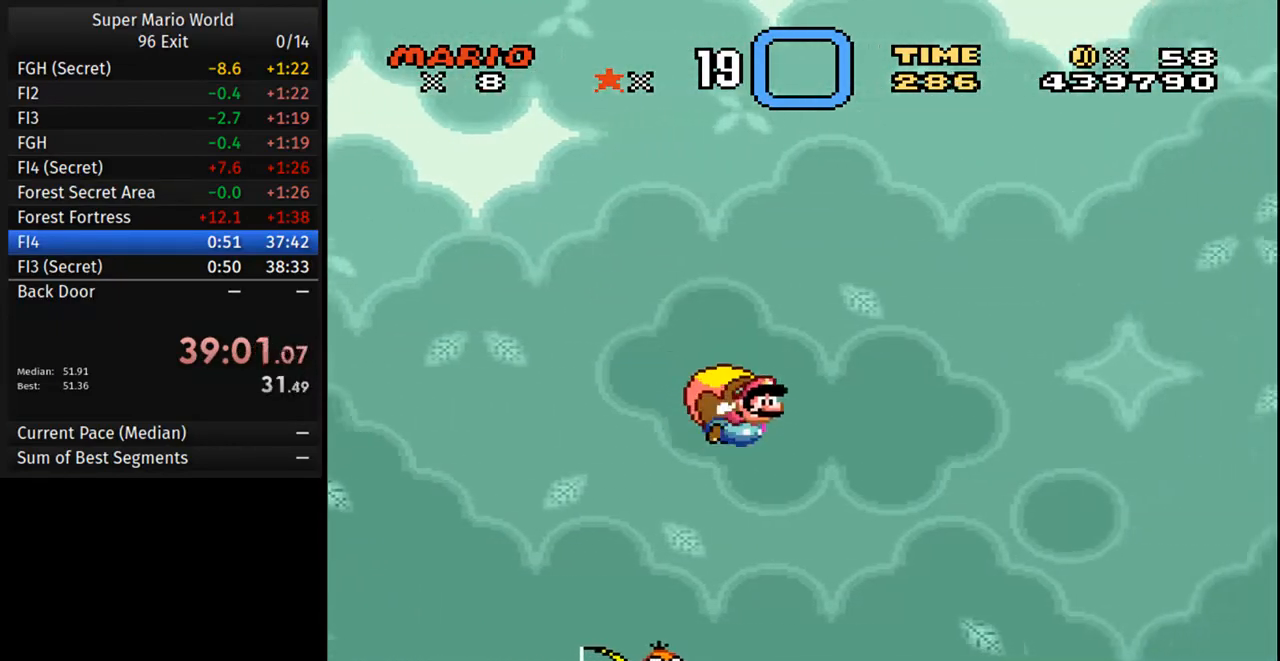
{"buttons": ["Y"], "events": [[17, "DPAD_RIGHT", "down"], [167, "DPAD_RIGHT", "up"]]}
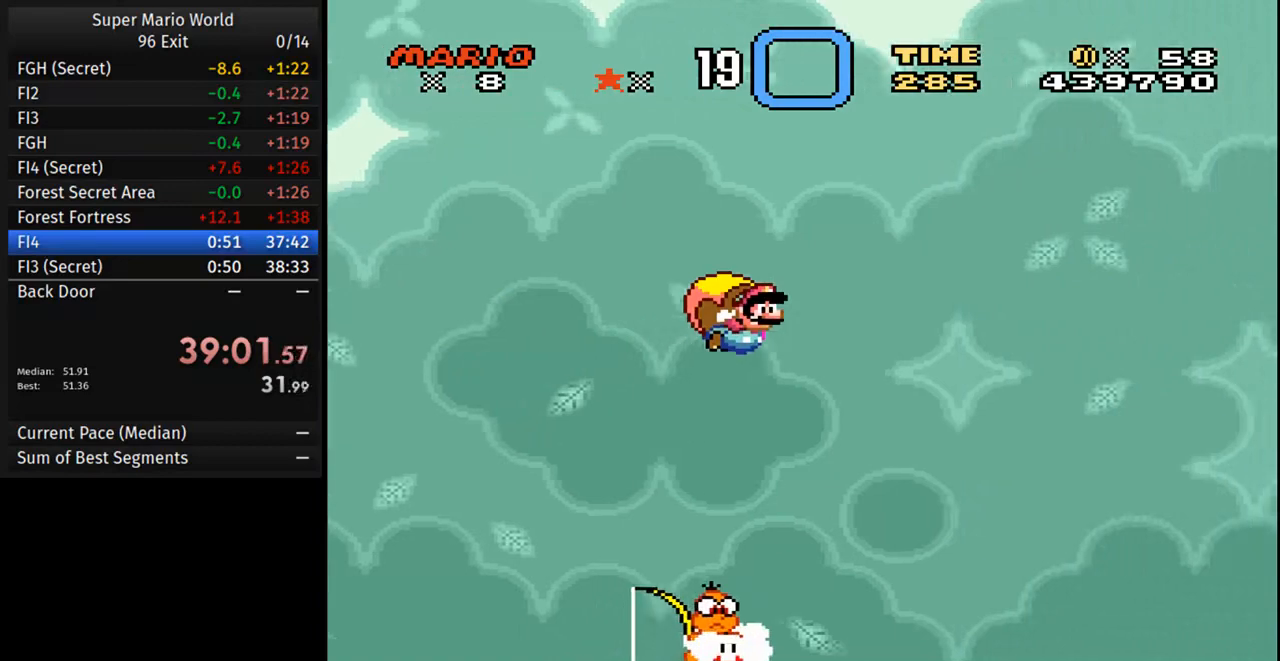
{"buttons": ["Y", "DPAD_LEFT"], "events": [[250, "DPAD_LEFT", "down"]]}
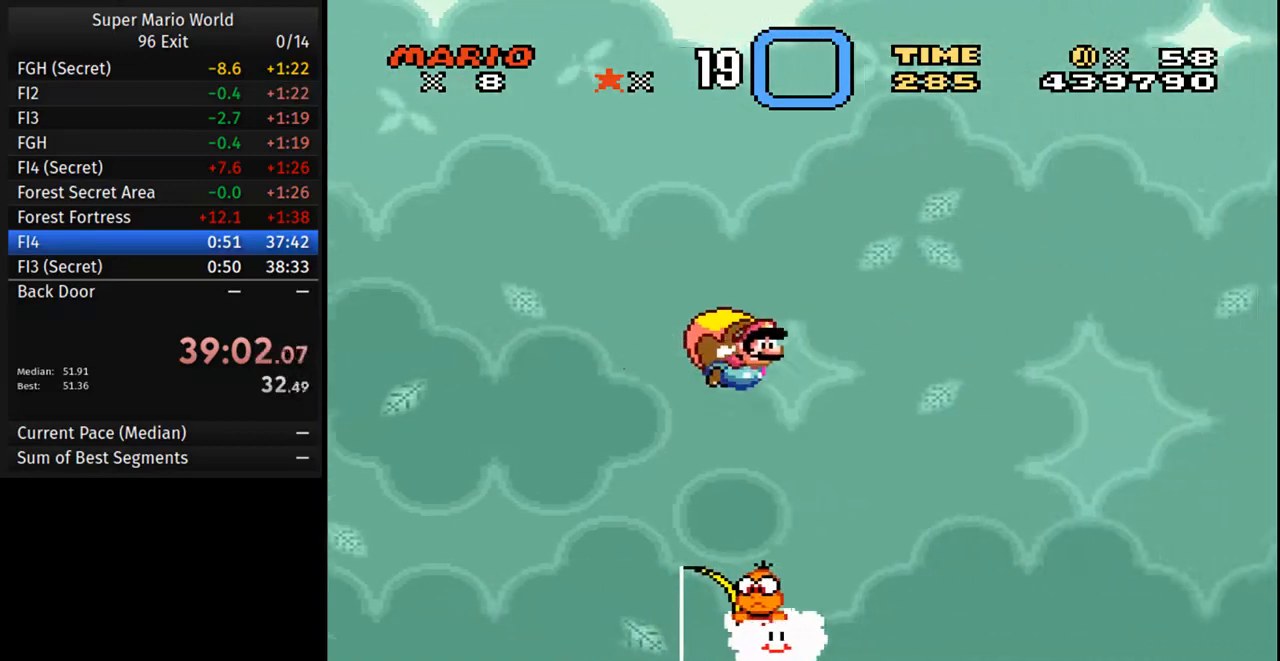
{"buttons": ["Y"], "events": [[67, "DPAD_LEFT", "up"]]}
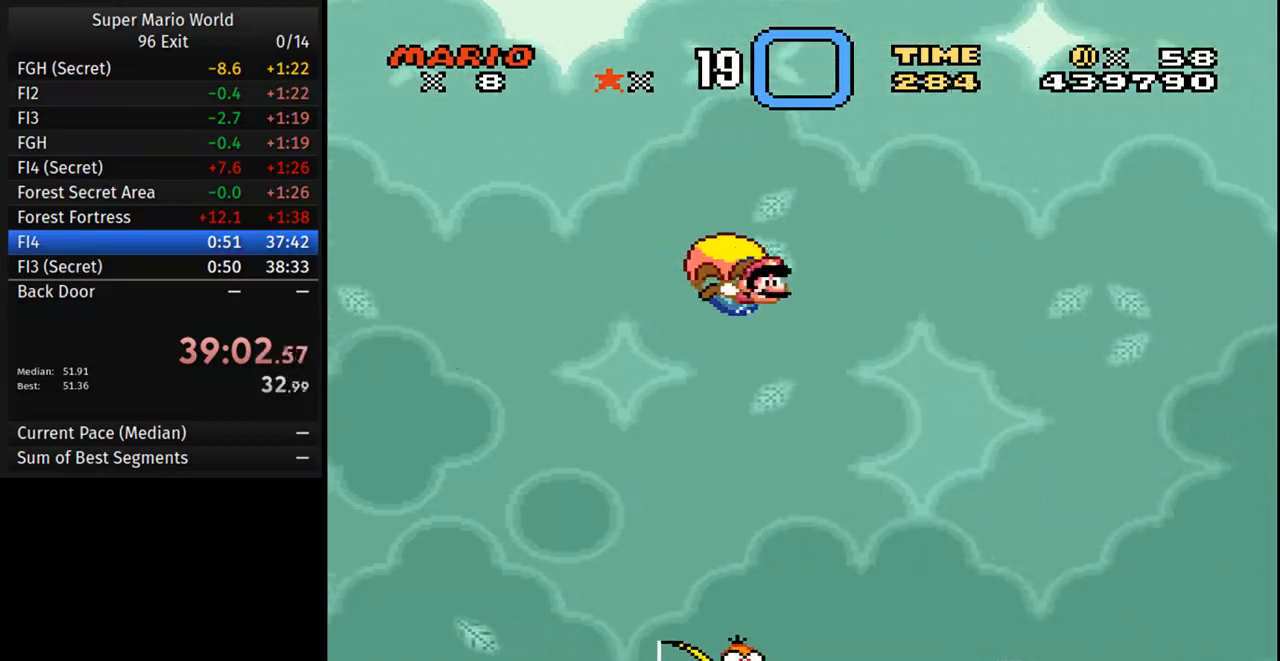
{"buttons": ["Y", "DPAD_RIGHT"], "events": [[233, "DPAD_LEFT", "down"], [417, "DPAD_LEFT", "up"], [467, "DPAD_RIGHT", "down"]]}
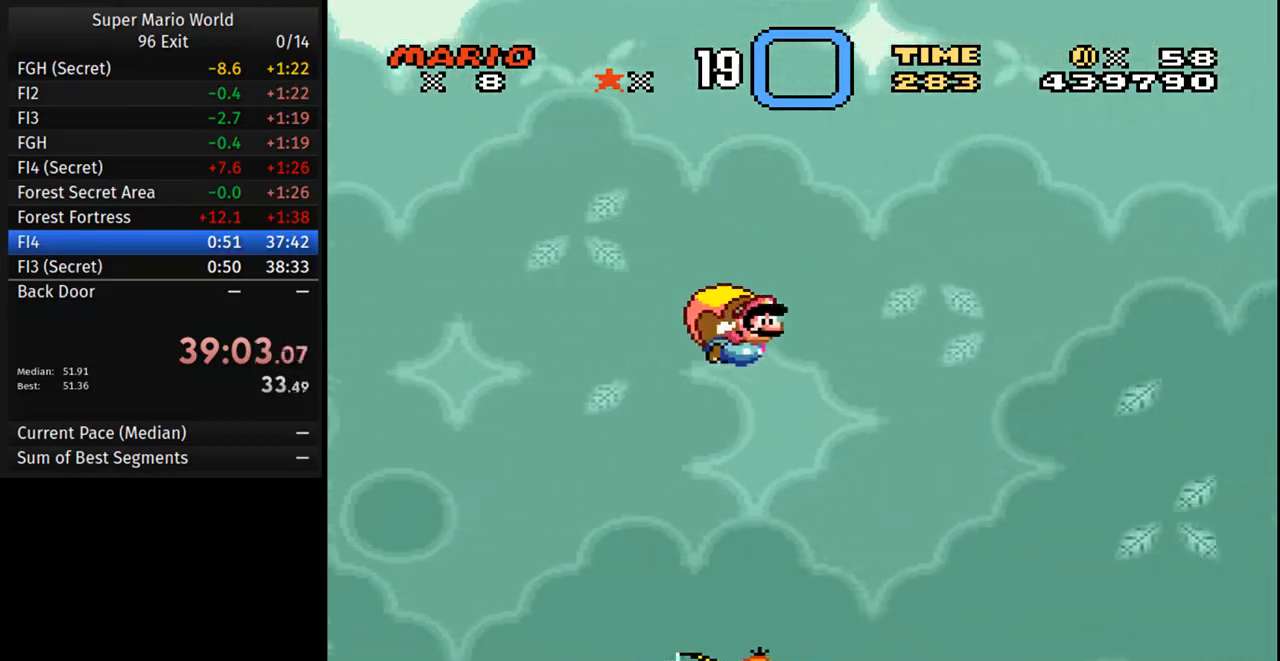
{"buttons": ["Y"], "events": [[133, "DPAD_RIGHT", "up"]]}